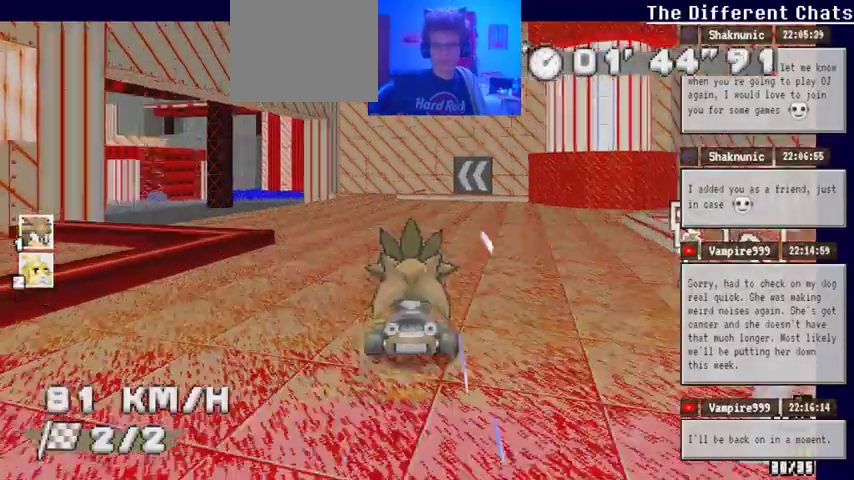
Gameplay with a controller (Xbox layout); each line is a JSON object with the inputs held at the frame after it (dt_ms = milliseconds from this image to that frame). "events" lists button and stick changes between this image and that frame as [ms after this image, input, new state], when the widget could be followed in between. Not read: HOME L1 L2 L3 R1 R2 R3 X.
{"dt_ms": 500, "buttons": [], "left_stick": "left", "right_stick": "center", "events": [[367, "A", "up"]]}
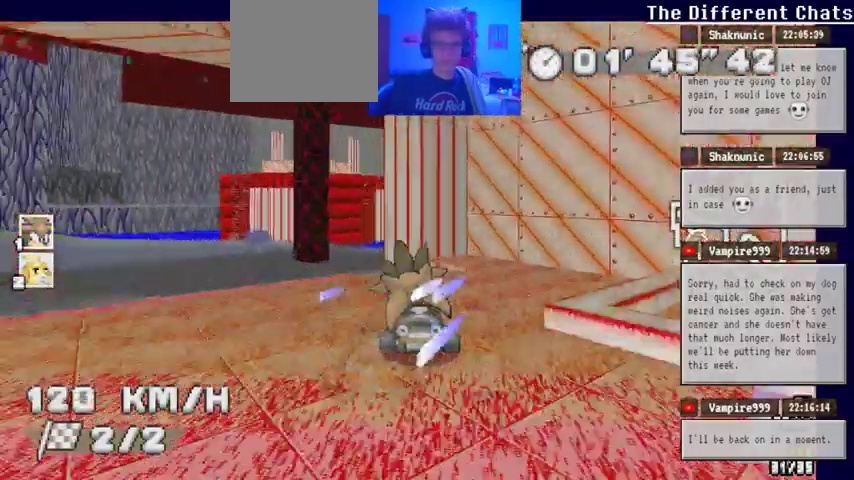
{"dt_ms": 500, "buttons": ["A", "DPAD_DOWN"], "left_stick": "left", "right_stick": "center"}
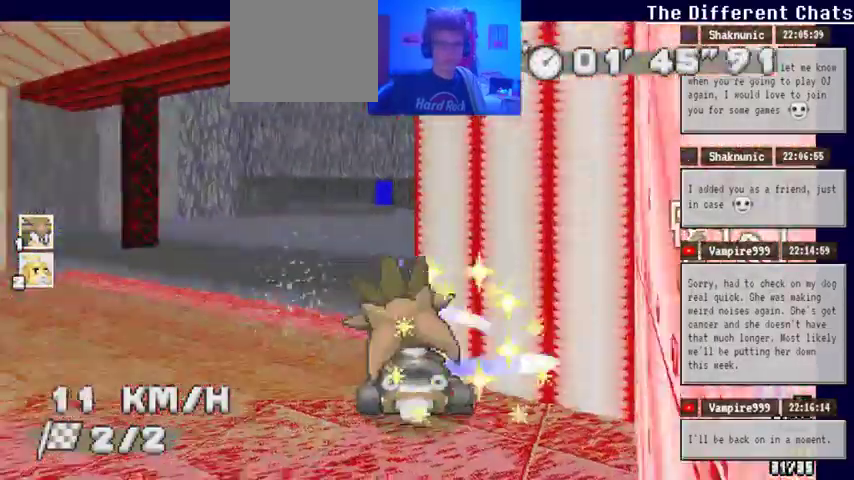
{"dt_ms": 500, "buttons": ["A"], "left_stick": "center", "right_stick": "center", "events": [[67, "DPAD_DOWN", "up"], [67, "left_stick", "right"], [267, "left_stick", "center"]]}
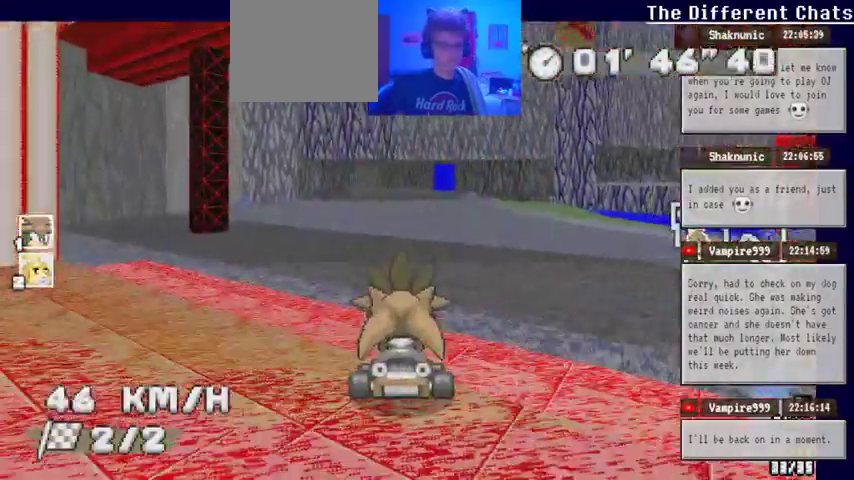
{"dt_ms": 500, "buttons": ["A"], "left_stick": "left", "right_stick": "center", "events": [[467, "left_stick", "left"]]}
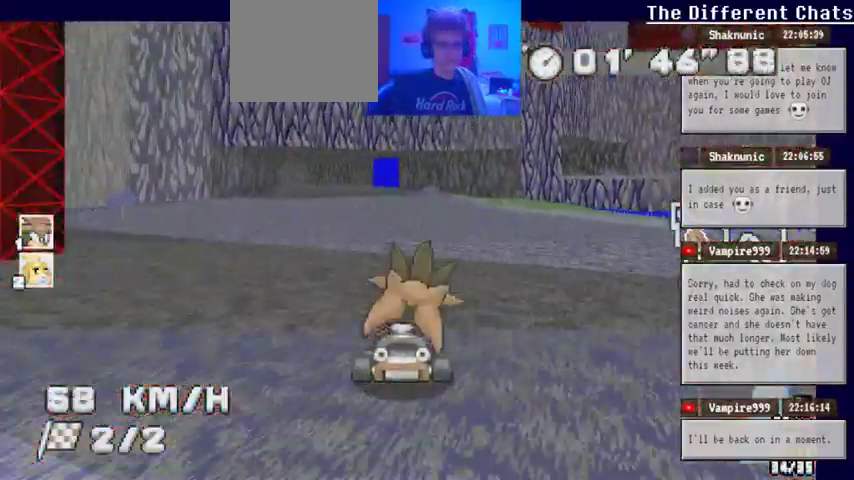
{"dt_ms": 500, "buttons": ["A"], "left_stick": "left", "right_stick": "center", "events": [[100, "left_stick", "center"], [367, "left_stick", "left"]]}
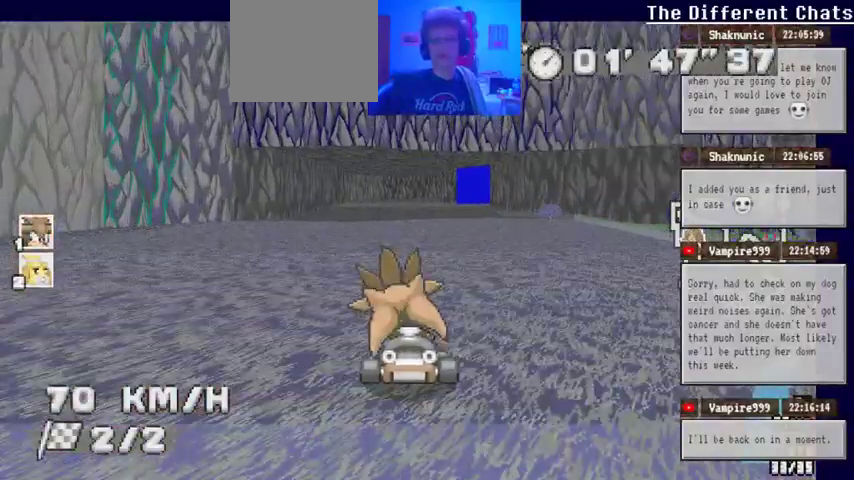
{"dt_ms": 500, "buttons": ["A"], "left_stick": "center", "right_stick": "center", "events": [[133, "left_stick", "center"]]}
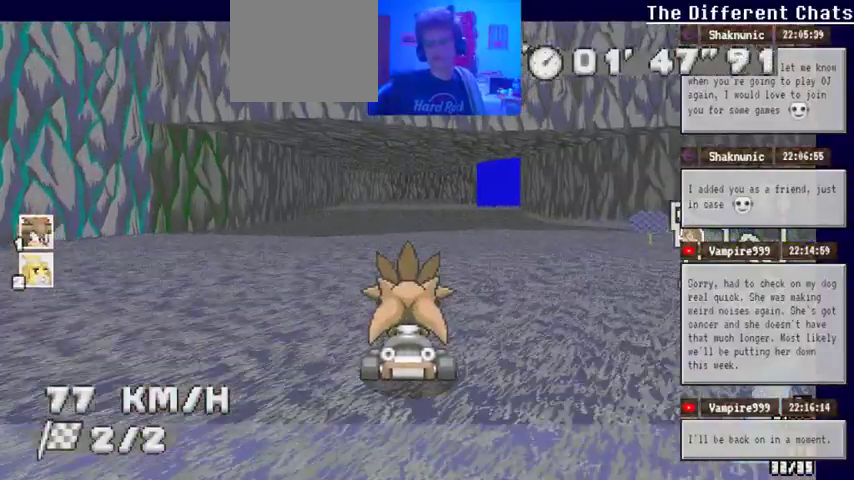
{"dt_ms": 500, "buttons": ["A"], "left_stick": "center", "right_stick": "center", "events": []}
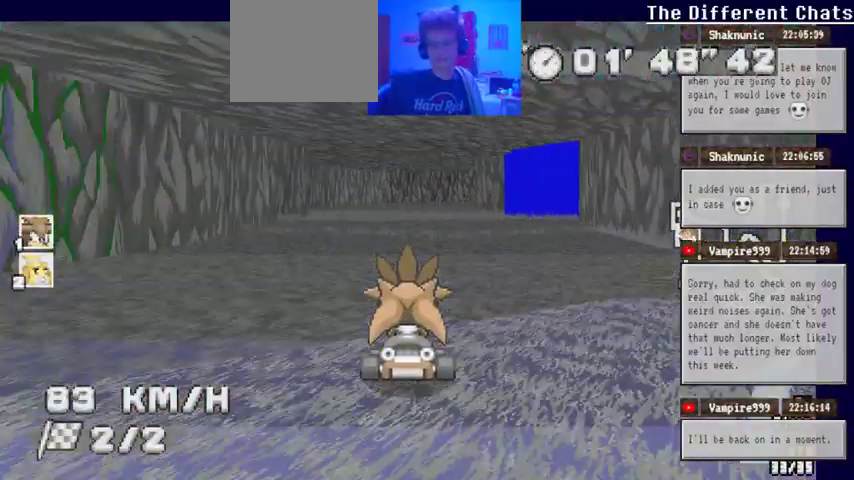
{"dt_ms": 500, "buttons": ["A"], "left_stick": "center", "right_stick": "center", "events": []}
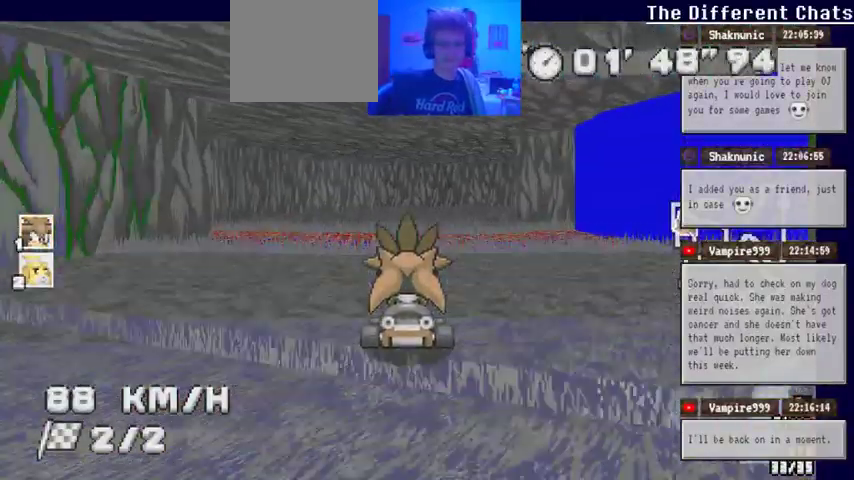
{"dt_ms": 500, "buttons": ["A"], "left_stick": "right", "right_stick": "center", "events": [[100, "left_stick", "right"]]}
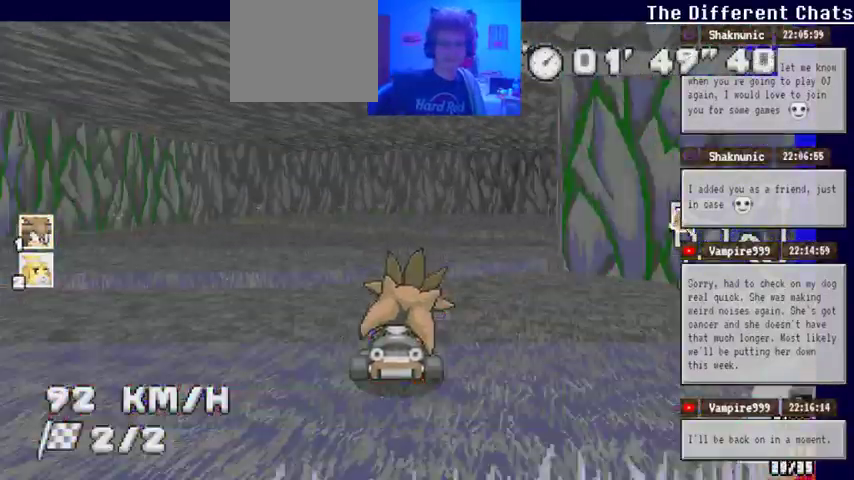
{"dt_ms": 500, "buttons": ["A"], "left_stick": "right", "right_stick": "center", "events": []}
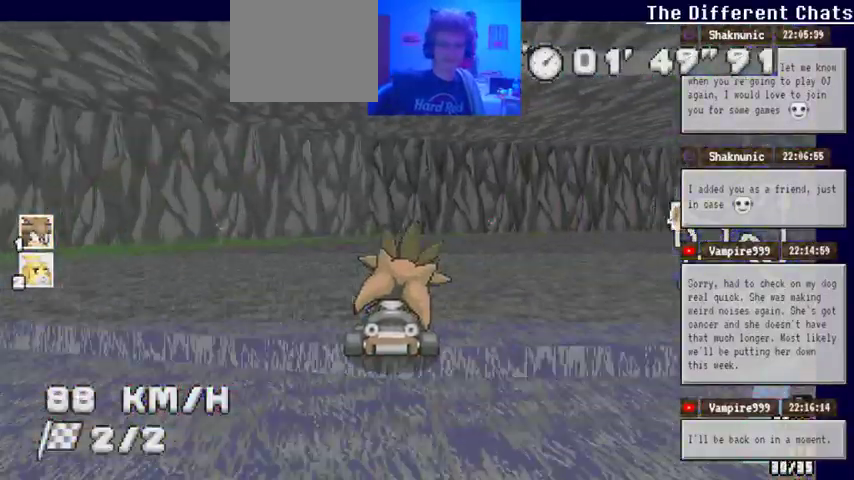
{"dt_ms": 500, "buttons": ["A"], "left_stick": "right", "right_stick": "center", "events": []}
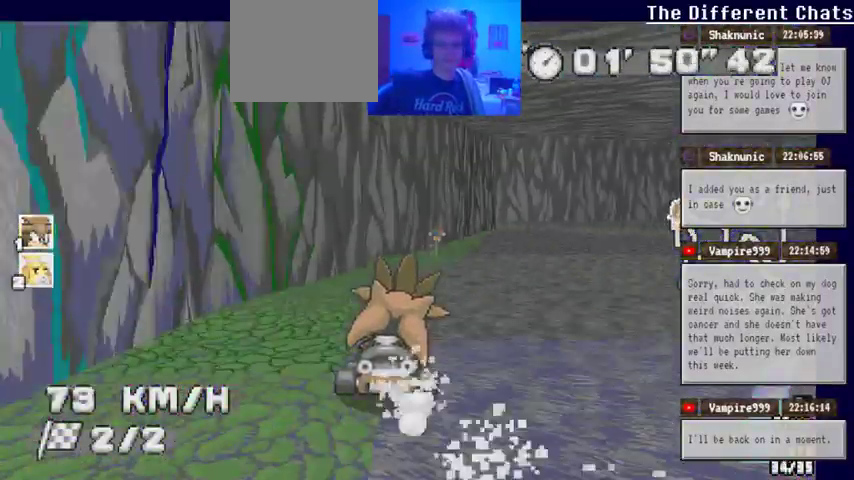
{"dt_ms": 500, "buttons": ["A"], "left_stick": "center", "right_stick": "center", "events": [[300, "left_stick", "center"]]}
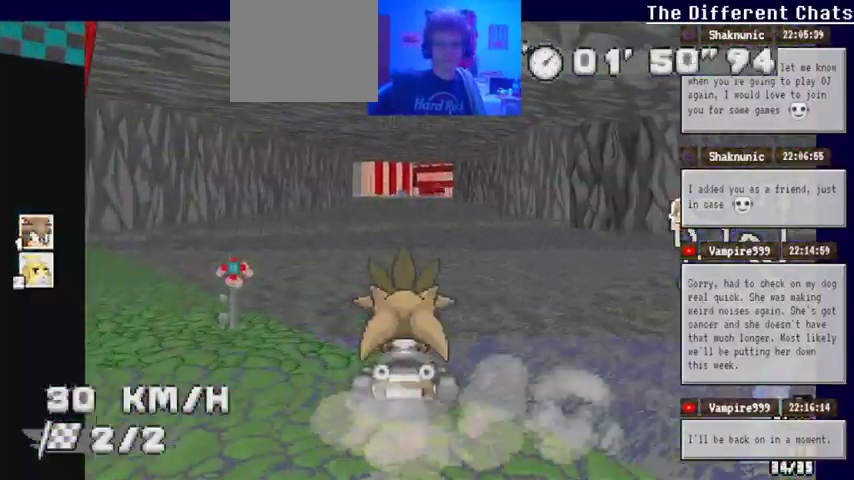
{"dt_ms": 500, "buttons": ["A"], "left_stick": "center", "right_stick": "center", "events": []}
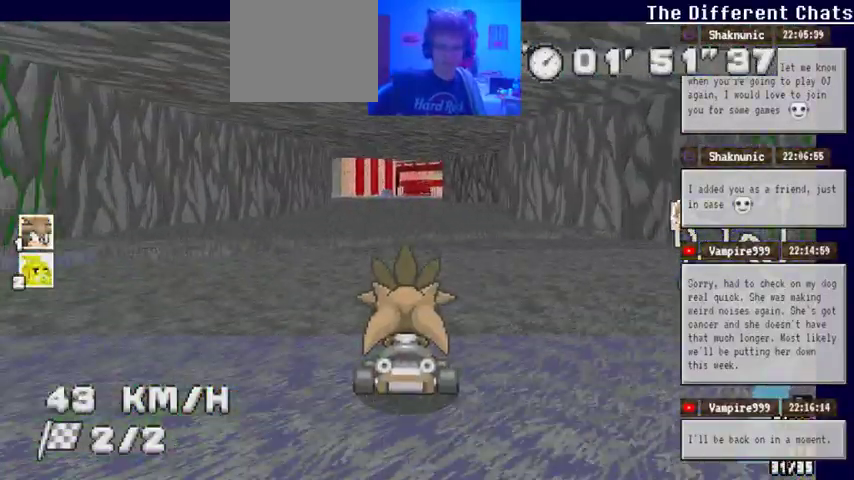
{"dt_ms": 500, "buttons": ["A"], "left_stick": "center", "right_stick": "center", "events": []}
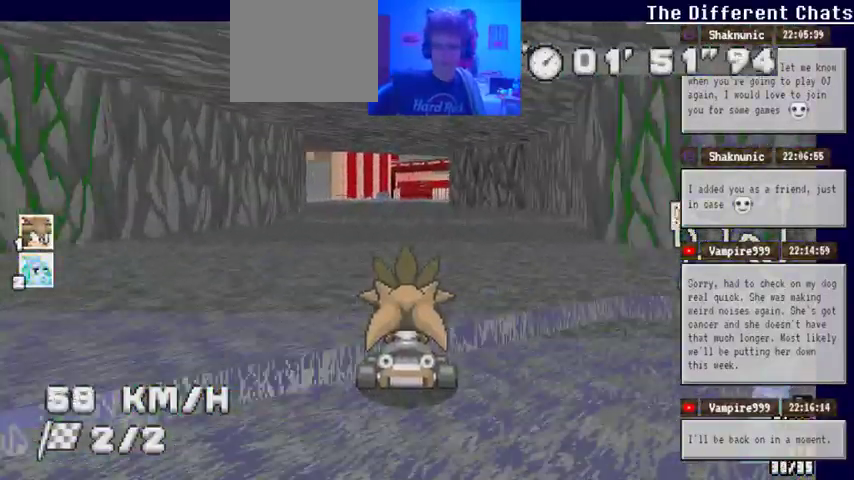
{"dt_ms": 500, "buttons": ["A"], "left_stick": "left", "right_stick": "center", "events": [[333, "left_stick", "left"]]}
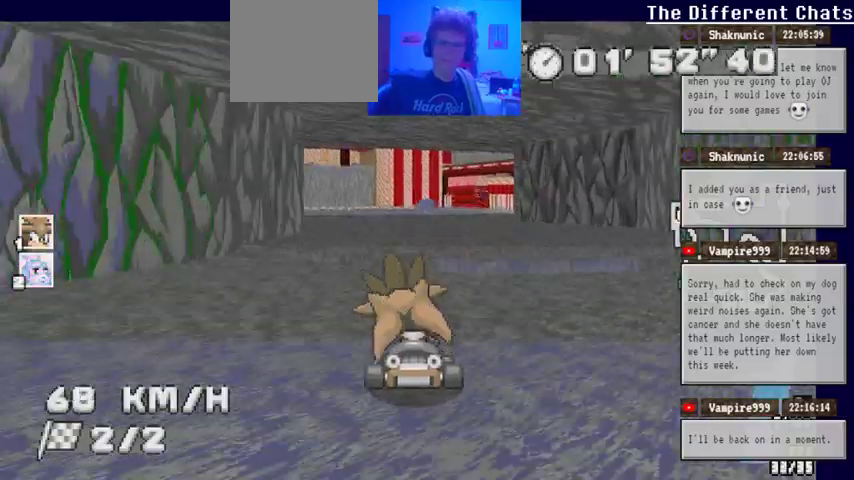
{"dt_ms": 500, "buttons": ["A"], "left_stick": "left", "right_stick": "center", "events": [[33, "left_stick", "center"], [367, "left_stick", "left"]]}
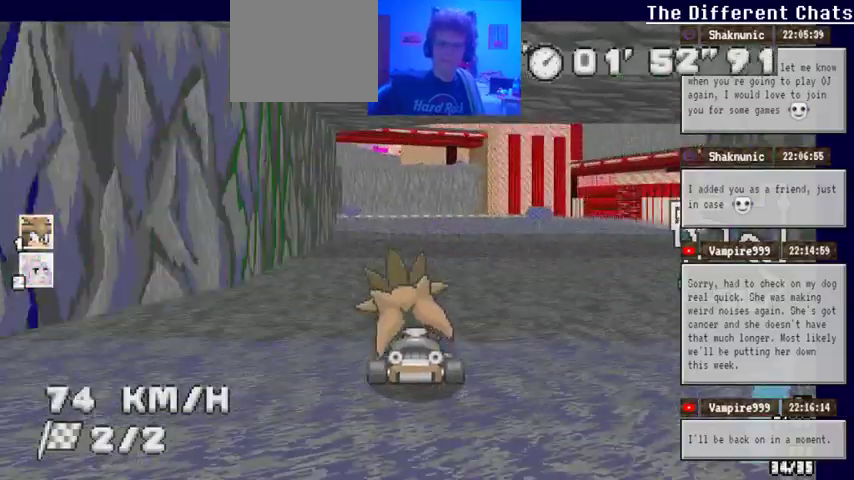
{"dt_ms": 500, "buttons": ["A"], "left_stick": "center", "right_stick": "center", "events": [[33, "left_stick", "center"], [133, "left_stick", "left"], [233, "left_stick", "center"]]}
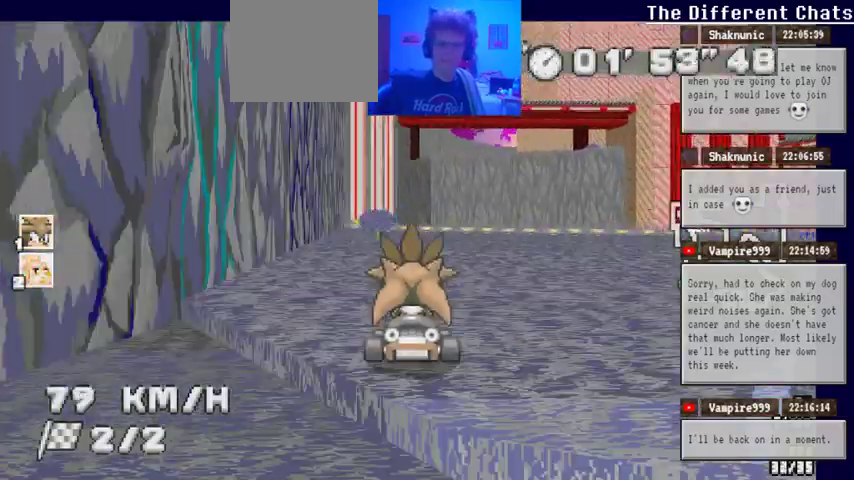
{"dt_ms": 500, "buttons": ["A"], "left_stick": "center", "right_stick": "center", "events": [[133, "left_stick", "right"], [267, "left_stick", "center"]]}
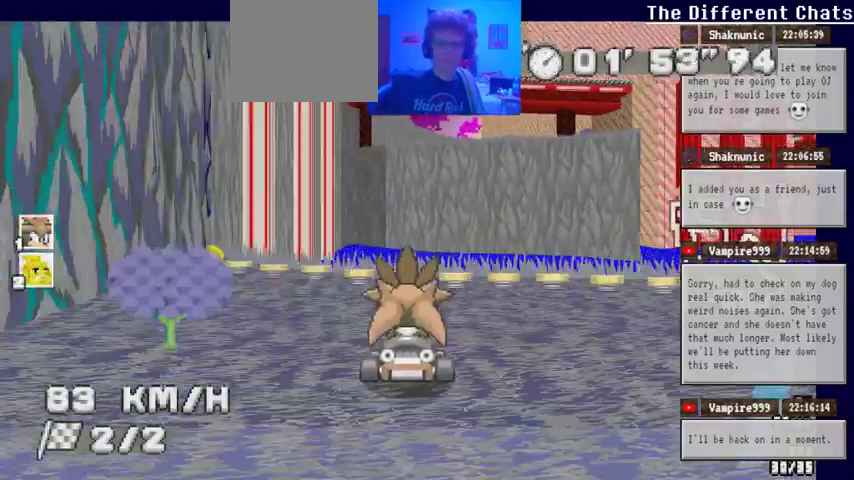
{"dt_ms": 500, "buttons": ["A"], "left_stick": "center", "right_stick": "center", "events": [[67, "left_stick", "right"], [233, "left_stick", "center"]]}
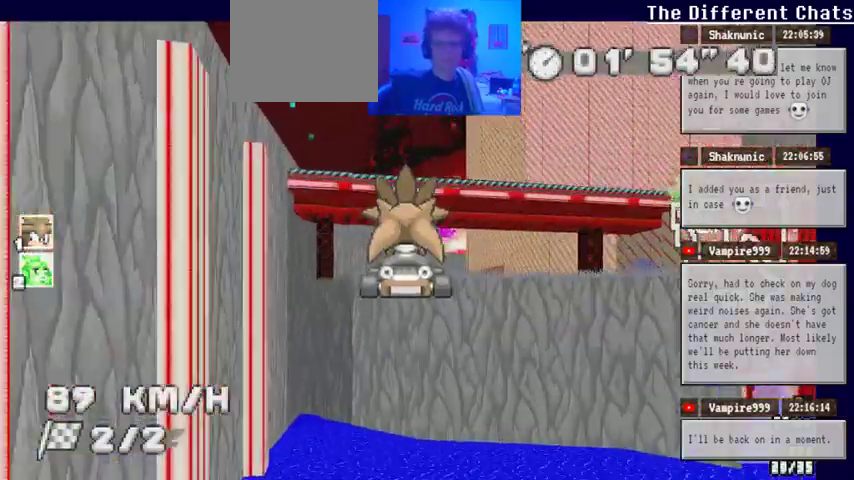
{"dt_ms": 500, "buttons": ["A"], "left_stick": "center", "right_stick": "center", "events": [[333, "left_stick", "right"], [400, "left_stick", "center"]]}
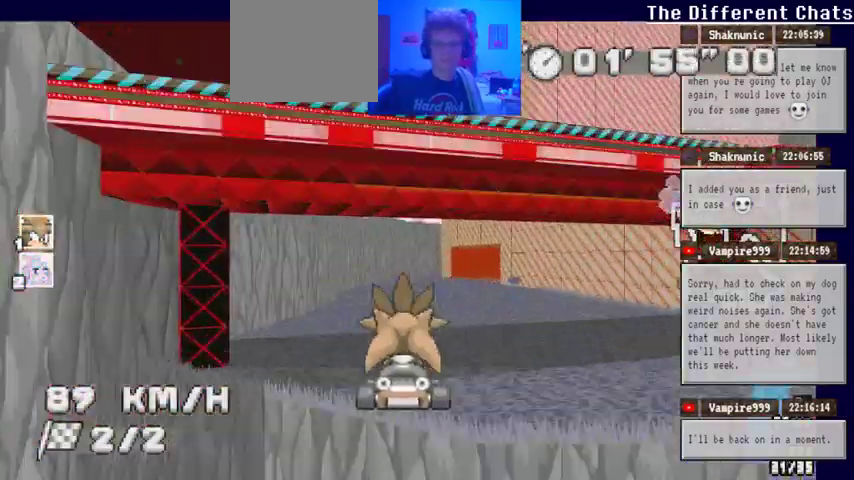
{"dt_ms": 500, "buttons": ["A"], "left_stick": "center", "right_stick": "center", "events": [[267, "left_stick", "right"], [433, "left_stick", "center"]]}
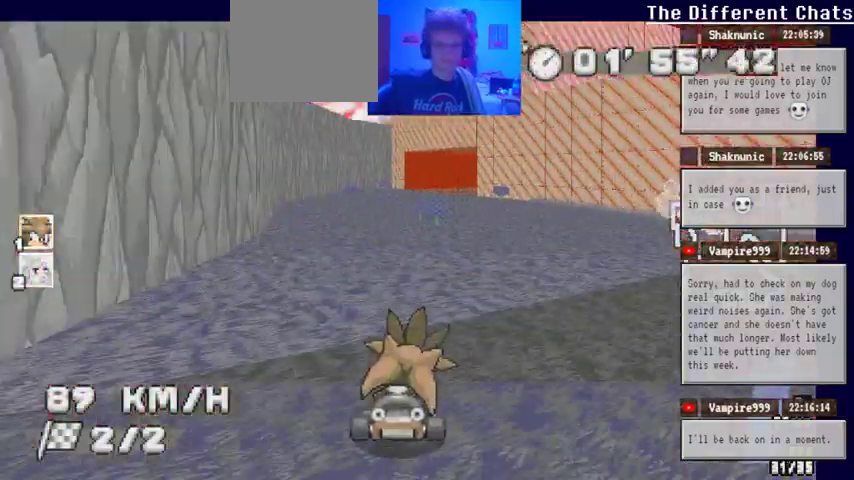
{"dt_ms": 500, "buttons": ["A"], "left_stick": "right", "right_stick": "center", "events": [[300, "left_stick", "right"]]}
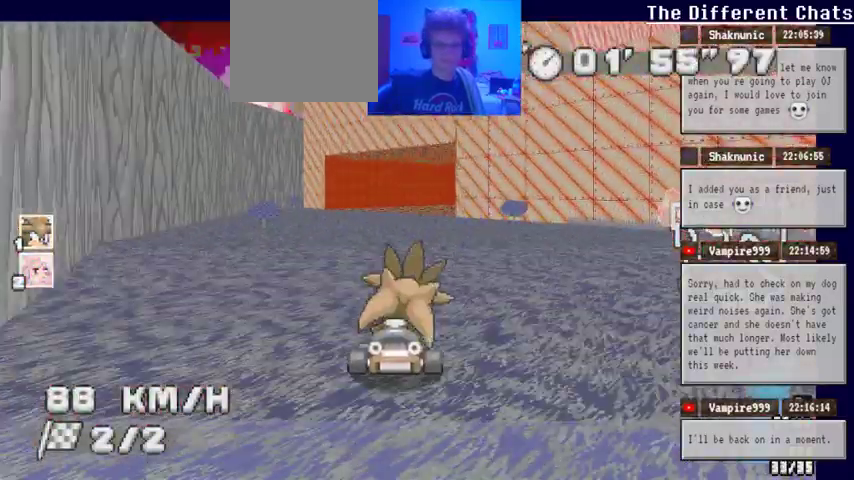
{"dt_ms": 1000, "buttons": ["A"], "left_stick": "right", "right_stick": "center"}
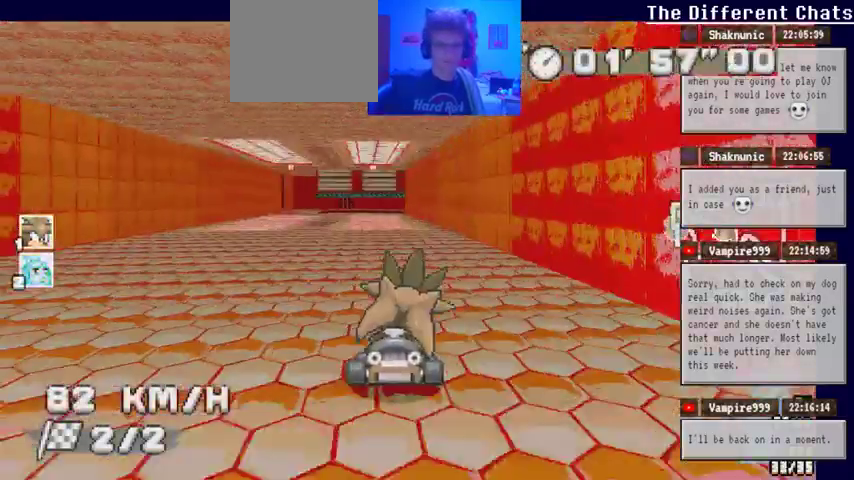
{"dt_ms": 500, "buttons": ["A"], "left_stick": "center", "right_stick": "center", "events": [[100, "left_stick", "center"], [333, "left_stick", "left"], [433, "left_stick", "center"]]}
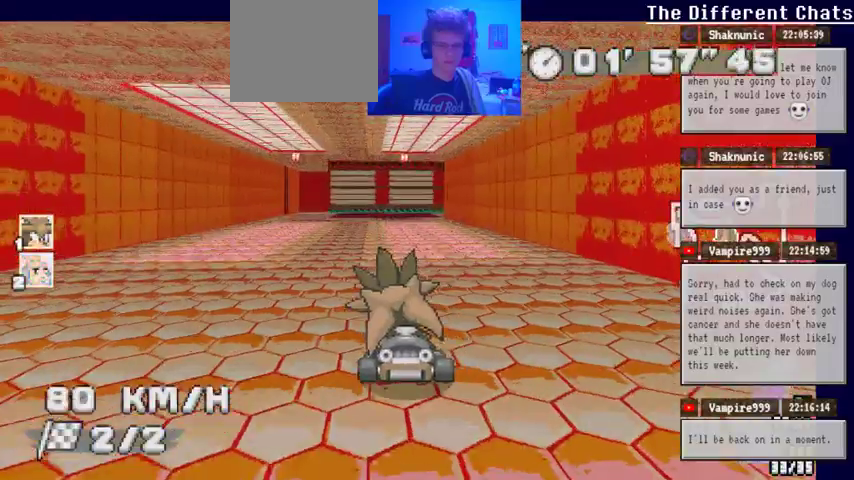
{"dt_ms": 500, "buttons": ["A"], "left_stick": "center", "right_stick": "center", "events": [[333, "left_stick", "right"], [467, "left_stick", "center"]]}